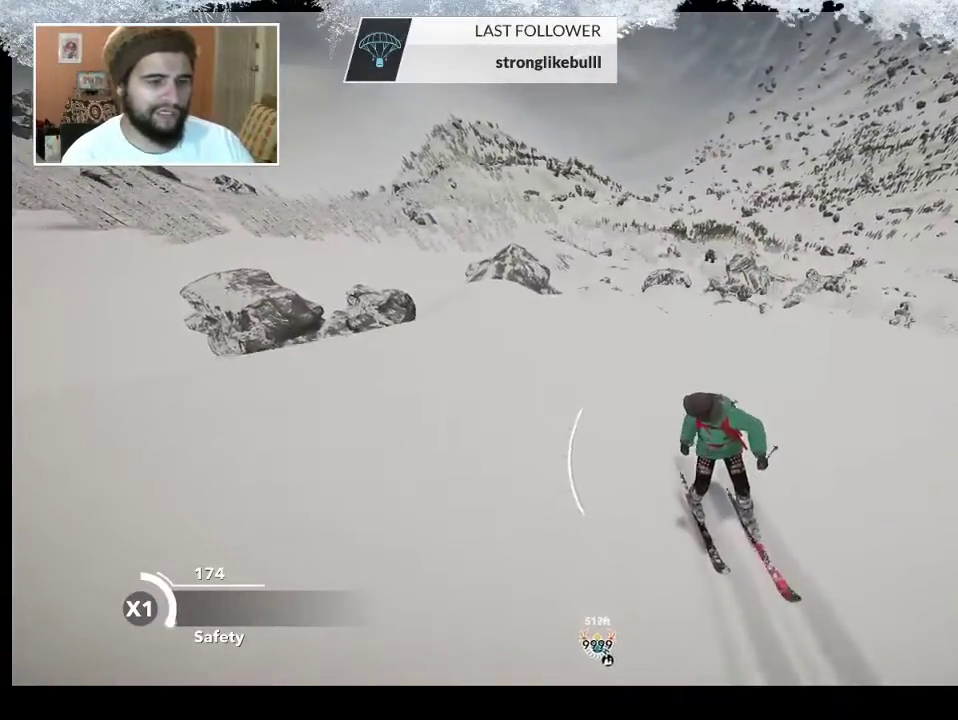
Gameplay with a controller (PlayStation layout); each line is a JSON object with the inputs held at the frame after it. "events" lists button and stick changes between this image and that frame as [ms after this image, input, new state], when the widget could be followed in between.
{"buttons": [], "left_stick": "center", "right_stick": "center", "events": []}
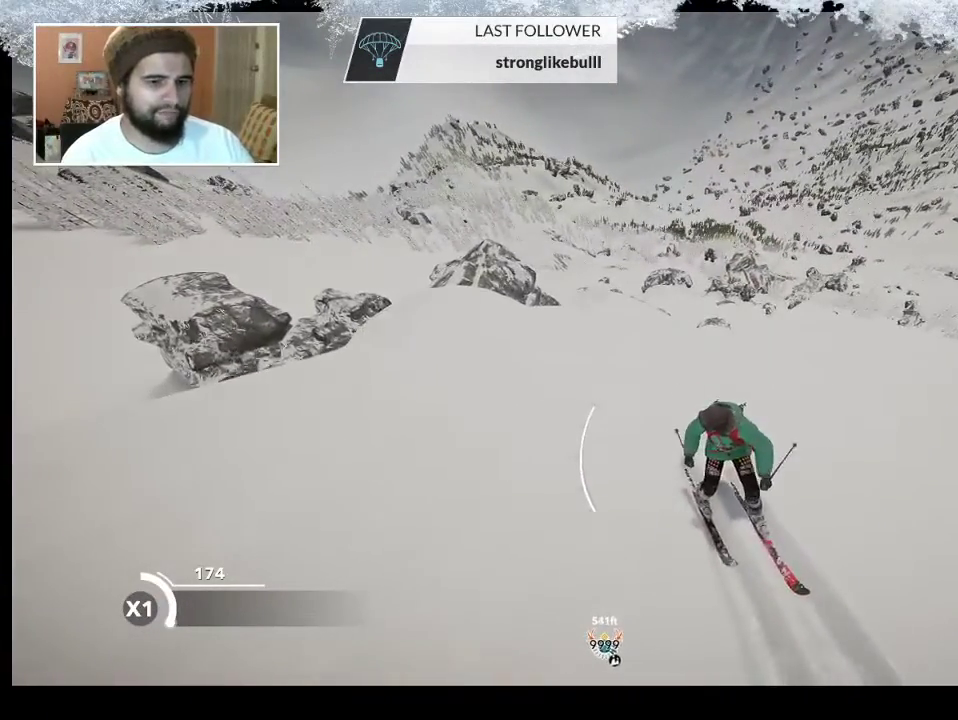
{"buttons": [], "left_stick": "center", "right_stick": "center", "events": []}
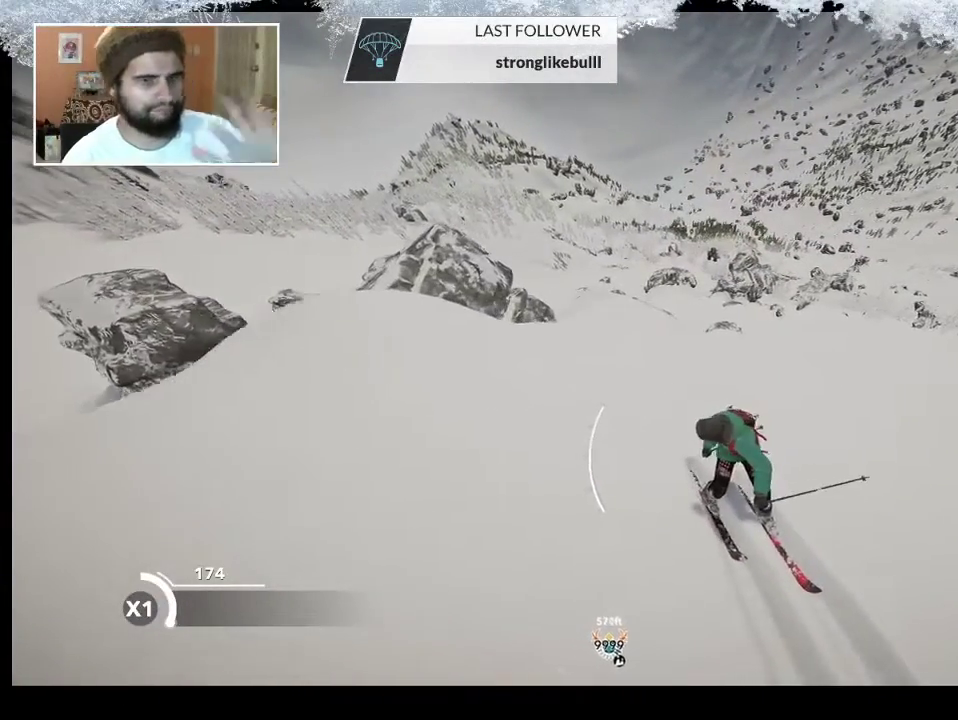
{"buttons": [], "left_stick": "center", "right_stick": "center", "events": []}
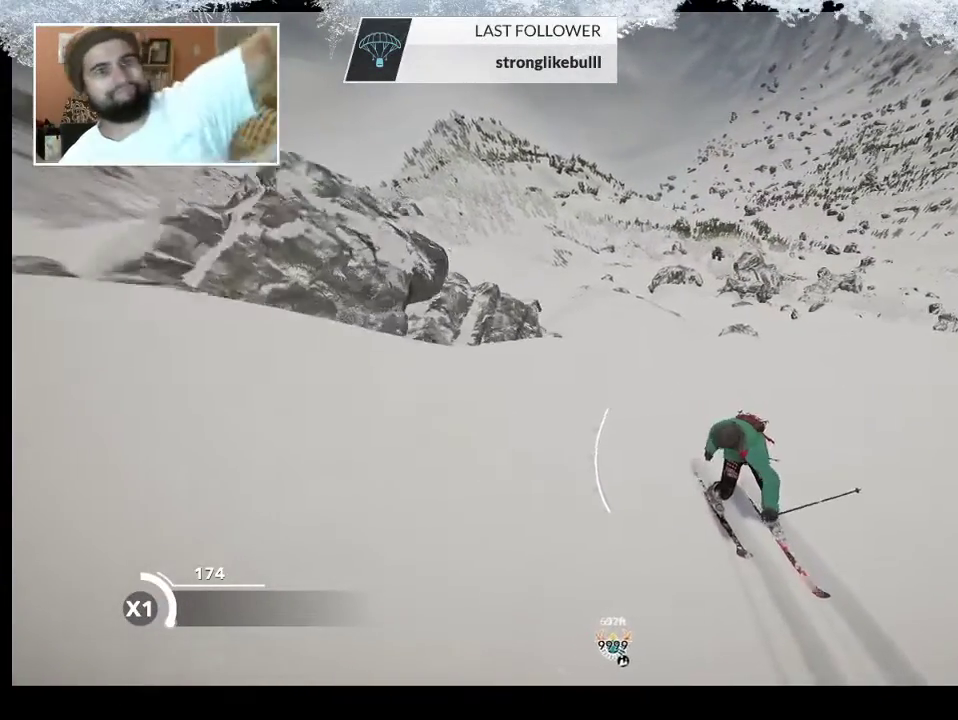
{"buttons": [], "left_stick": "center", "right_stick": "center", "events": []}
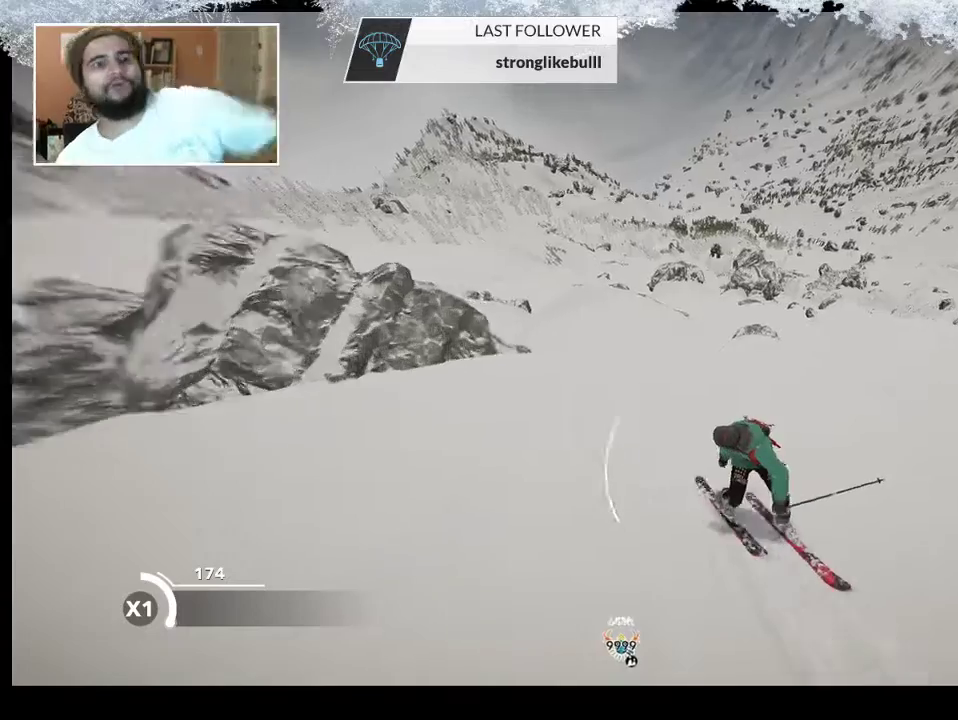
{"buttons": ["TRIANGLE"], "left_stick": "center", "right_stick": "center", "events": [[133, "TRIANGLE", "down"]]}
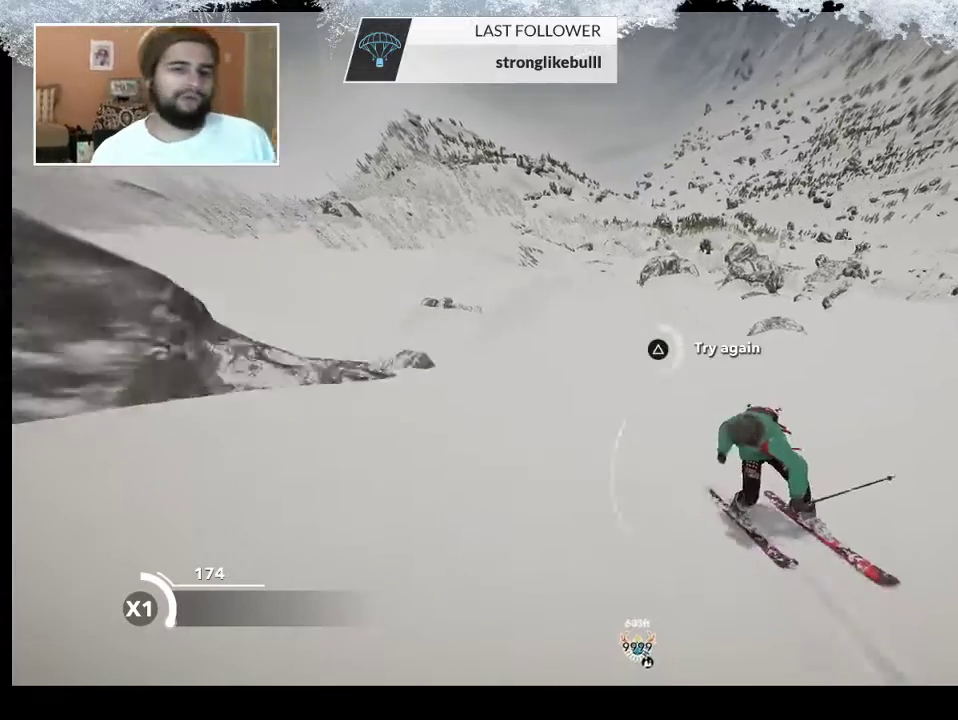
{"buttons": ["TRIANGLE"], "left_stick": "center", "right_stick": "center", "events": []}
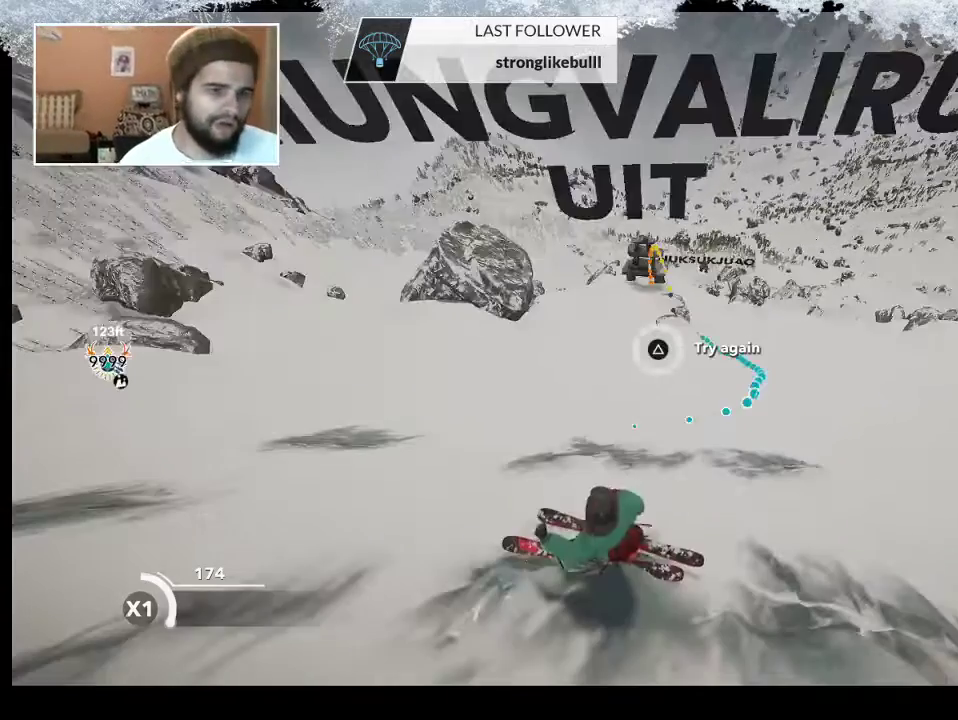
{"buttons": [], "left_stick": "up", "right_stick": "center", "events": [[200, "TRIANGLE", "up"], [400, "left_stick", "up"]]}
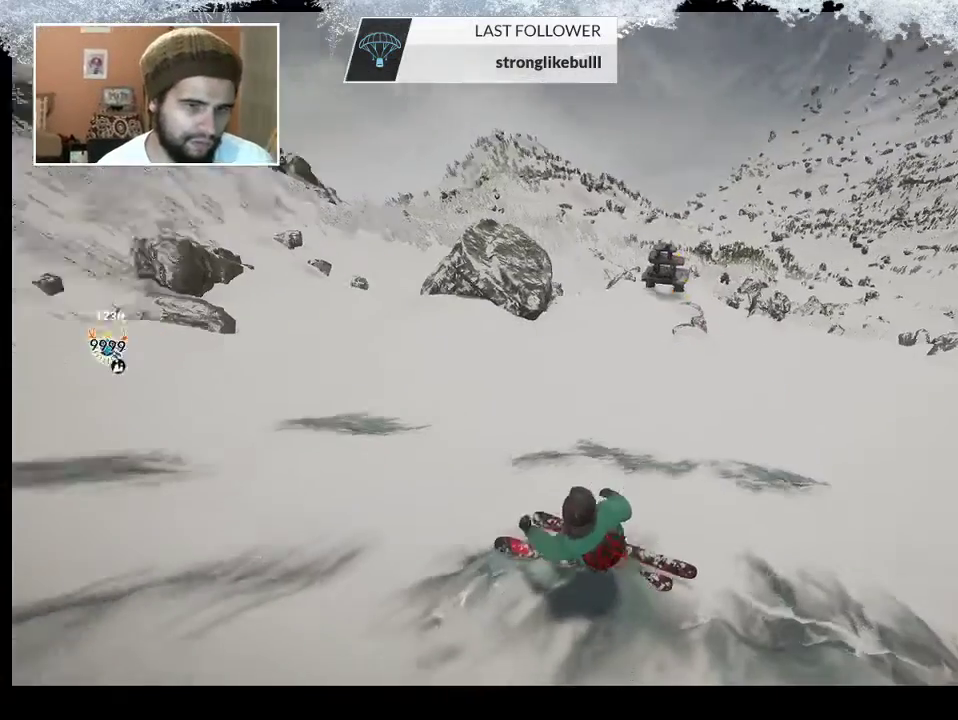
{"buttons": [], "left_stick": "right", "right_stick": "center", "events": [[67, "left_stick", "center"], [333, "left_stick", "right"]]}
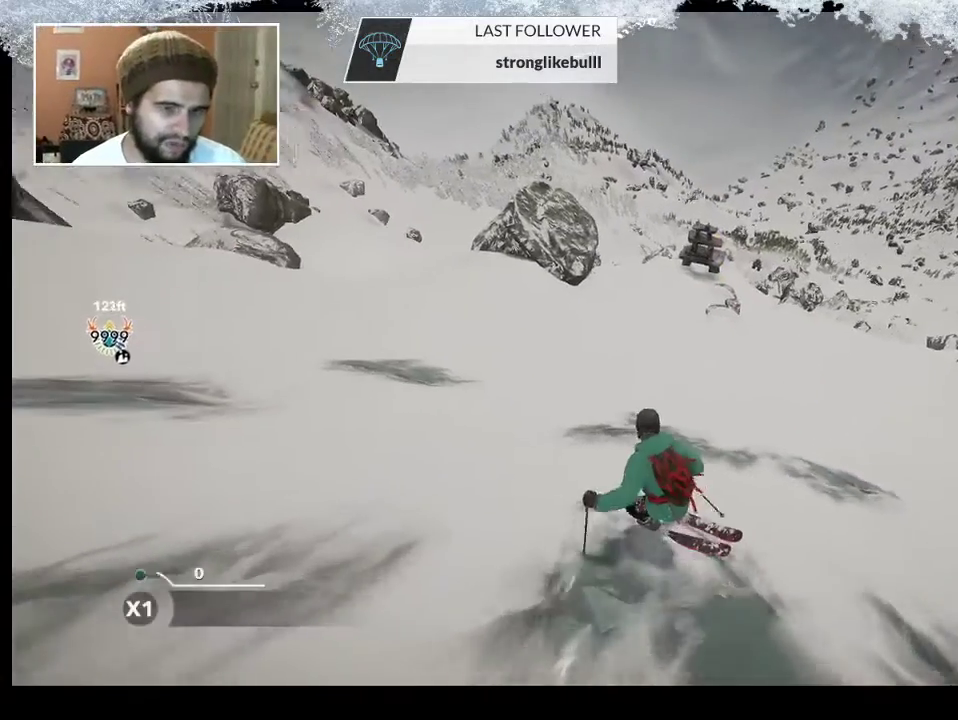
{"buttons": [], "left_stick": "right", "right_stick": "center", "events": []}
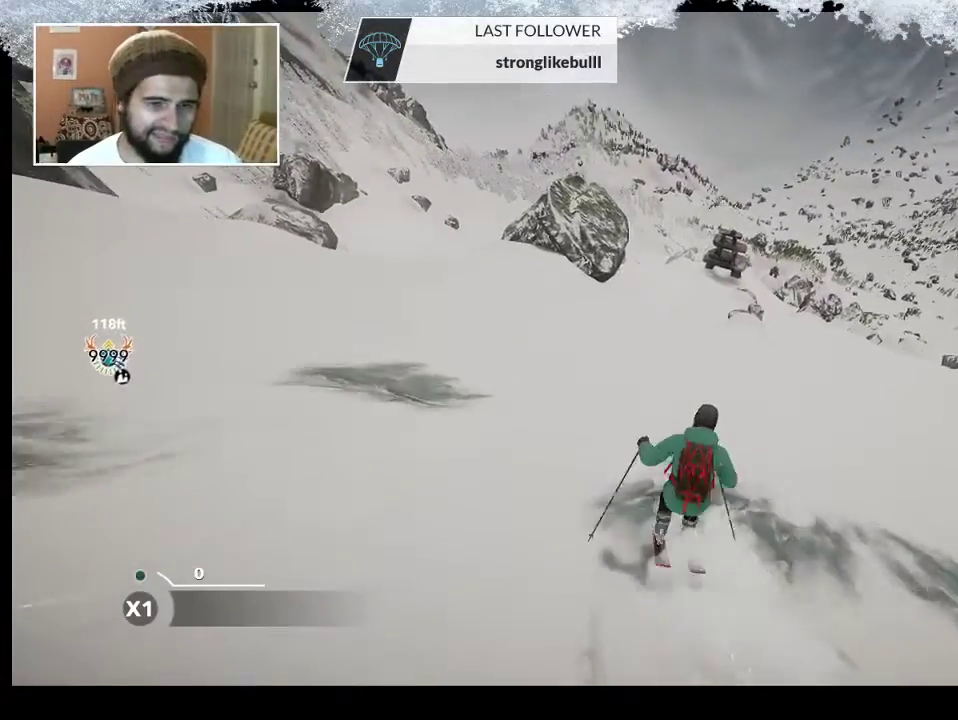
{"buttons": [], "left_stick": "center", "right_stick": "center", "events": [[267, "left_stick", "center"]]}
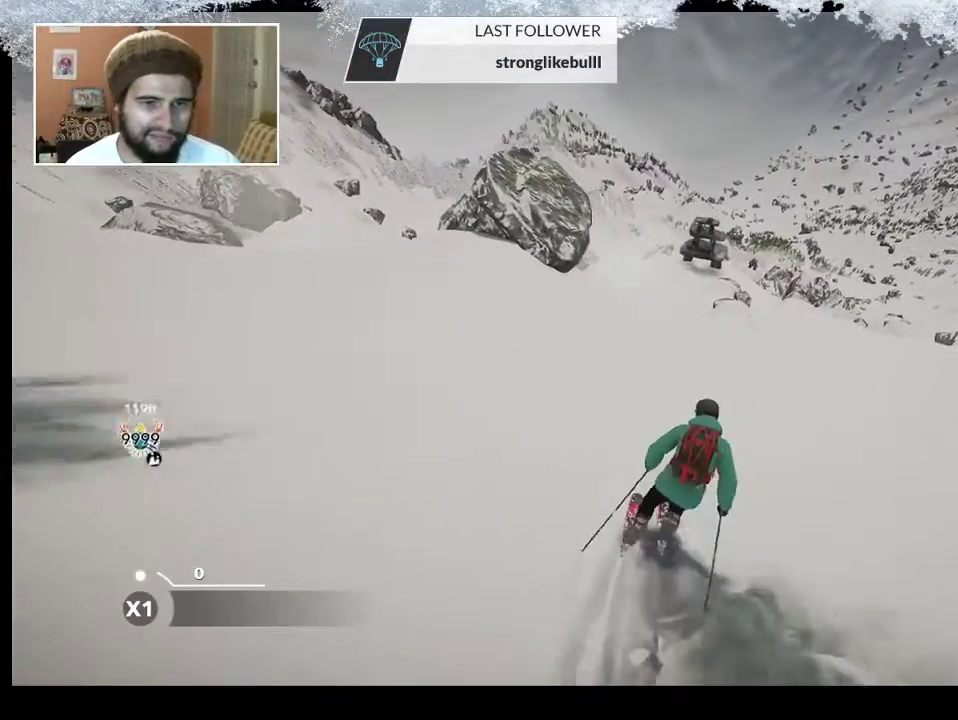
{"buttons": [], "left_stick": "center", "right_stick": "center", "events": [[67, "left_stick", "up-right"], [467, "left_stick", "center"]]}
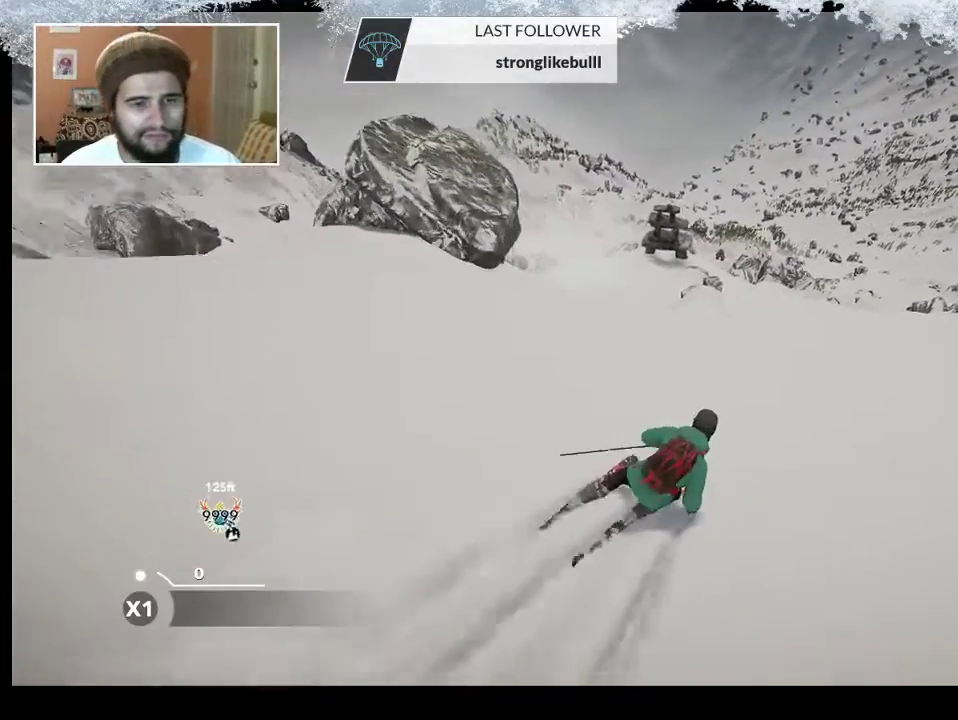
{"buttons": [], "left_stick": "up-right", "right_stick": "center", "events": [[467, "left_stick", "up-right"]]}
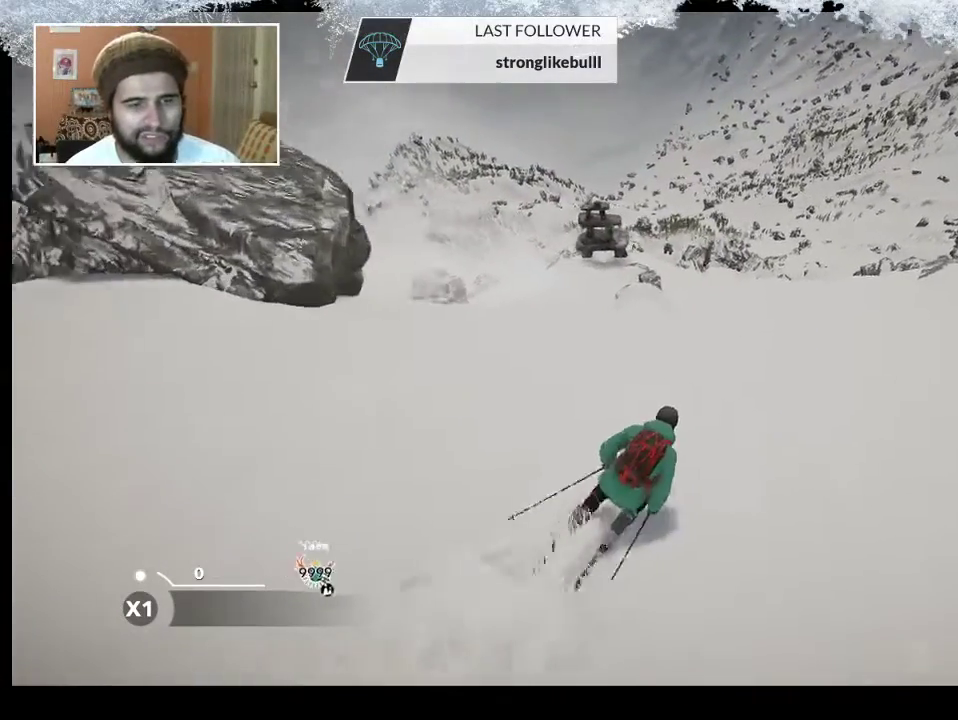
{"buttons": [], "left_stick": "up-left", "right_stick": "center", "events": [[167, "left_stick", "up"], [467, "left_stick", "up-left"]]}
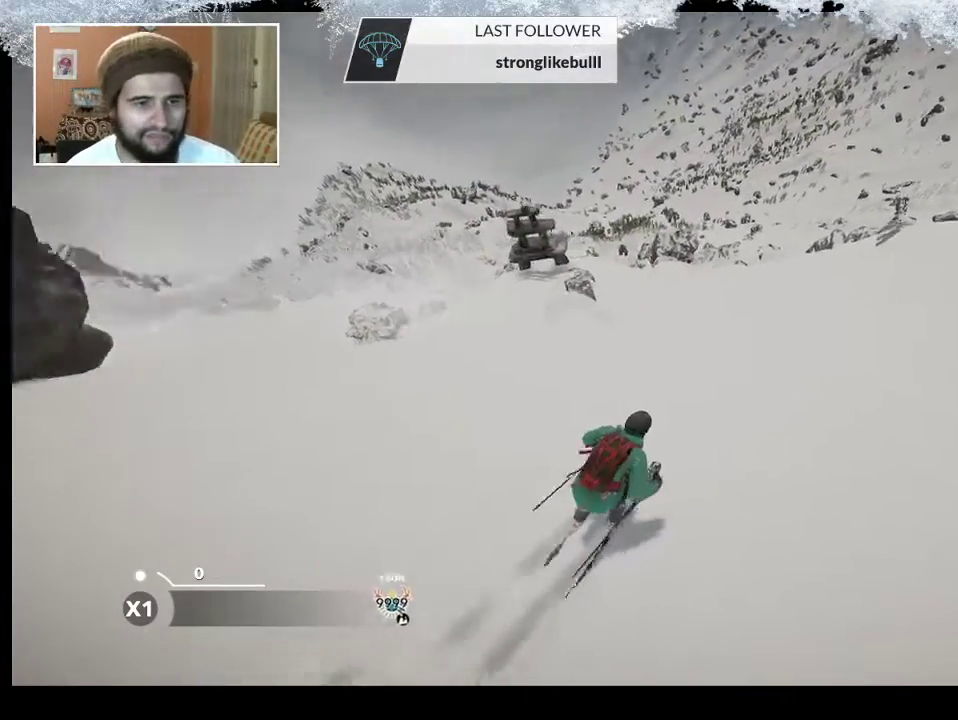
{"buttons": [], "left_stick": "center", "right_stick": "center", "events": [[267, "left_stick", "center"]]}
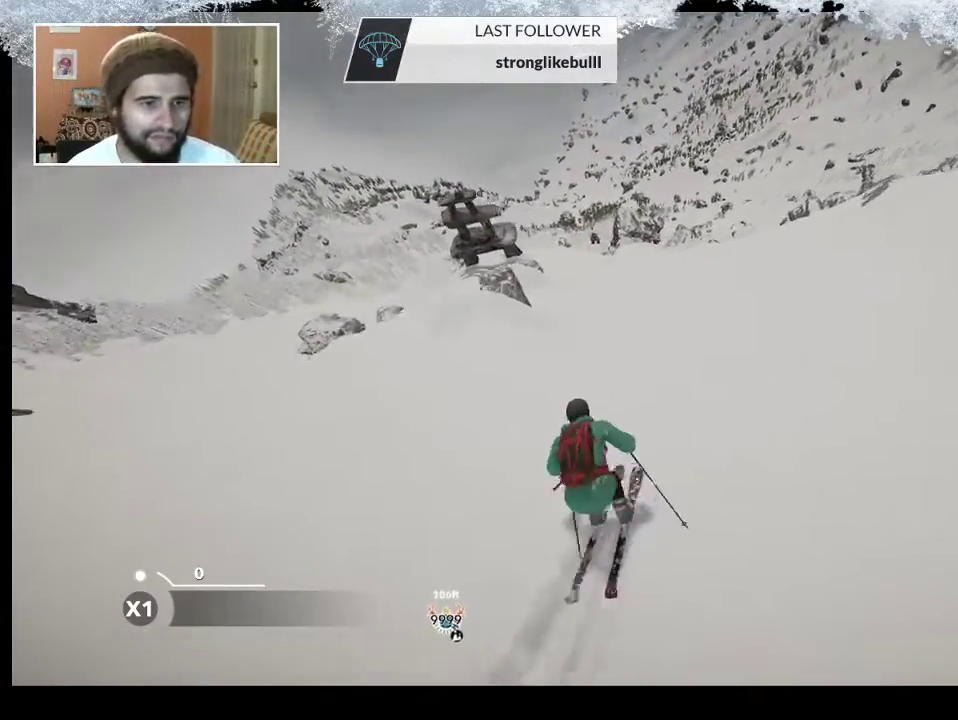
{"buttons": [], "left_stick": "left", "right_stick": "center", "events": [[100, "left_stick", "left"]]}
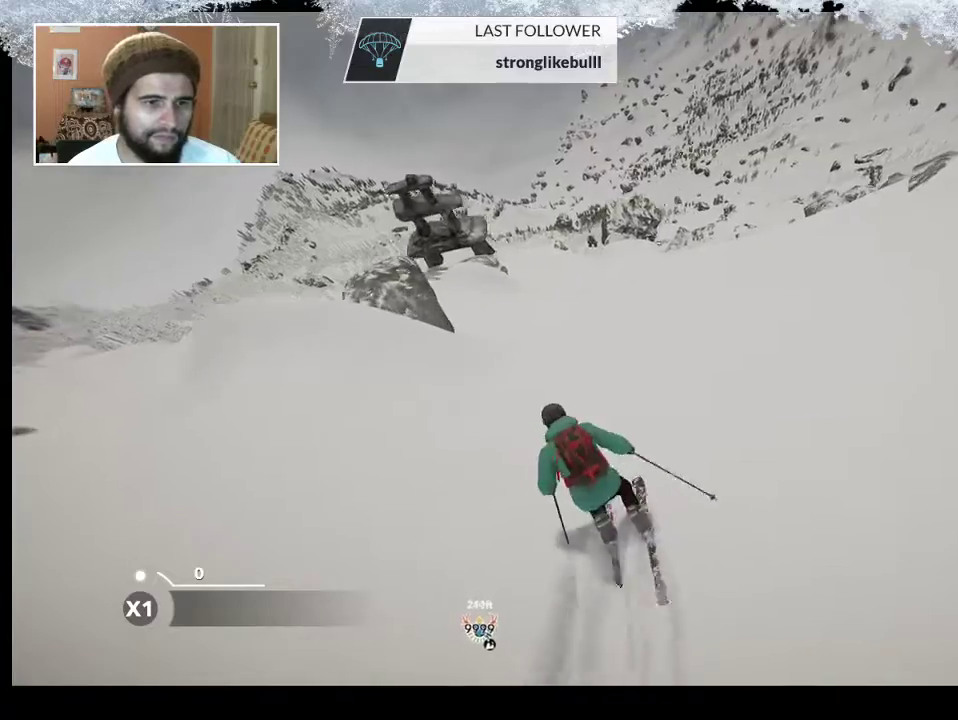
{"buttons": [], "left_stick": "left", "right_stick": "center", "events": []}
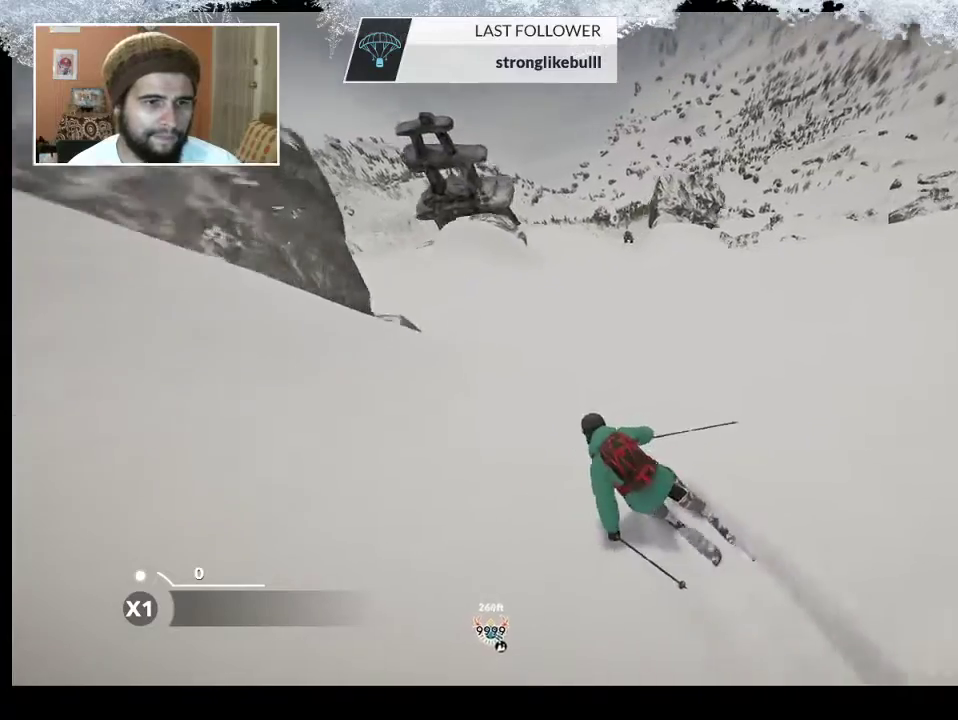
{"buttons": [], "left_stick": "center", "right_stick": "center", "events": [[100, "left_stick", "center"], [233, "left_stick", "left"], [433, "left_stick", "center"]]}
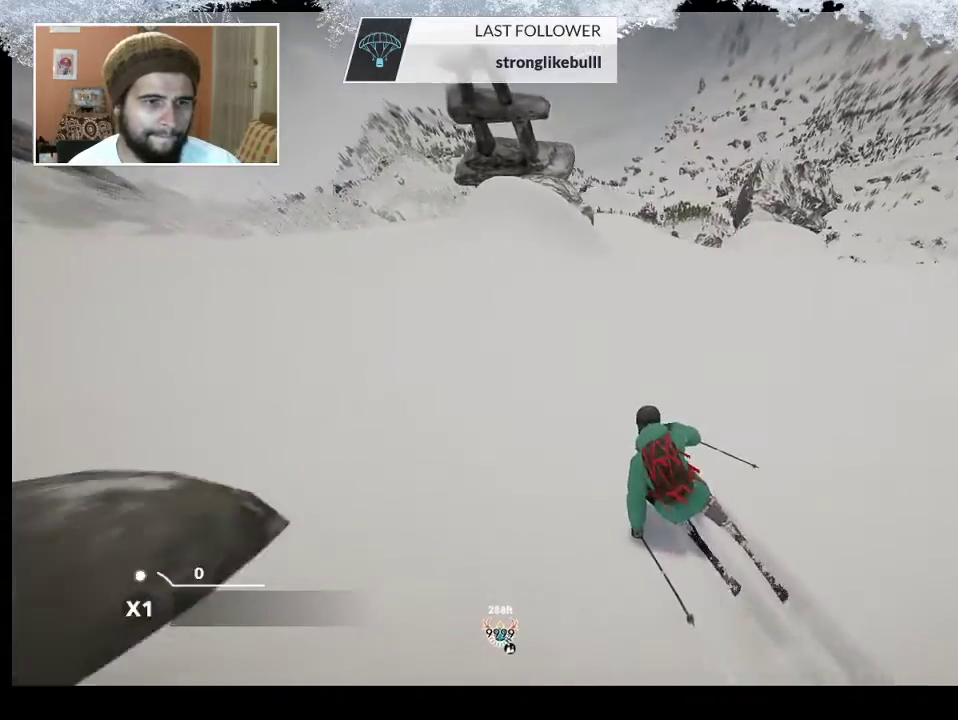
{"buttons": [], "left_stick": "center", "right_stick": "center", "events": []}
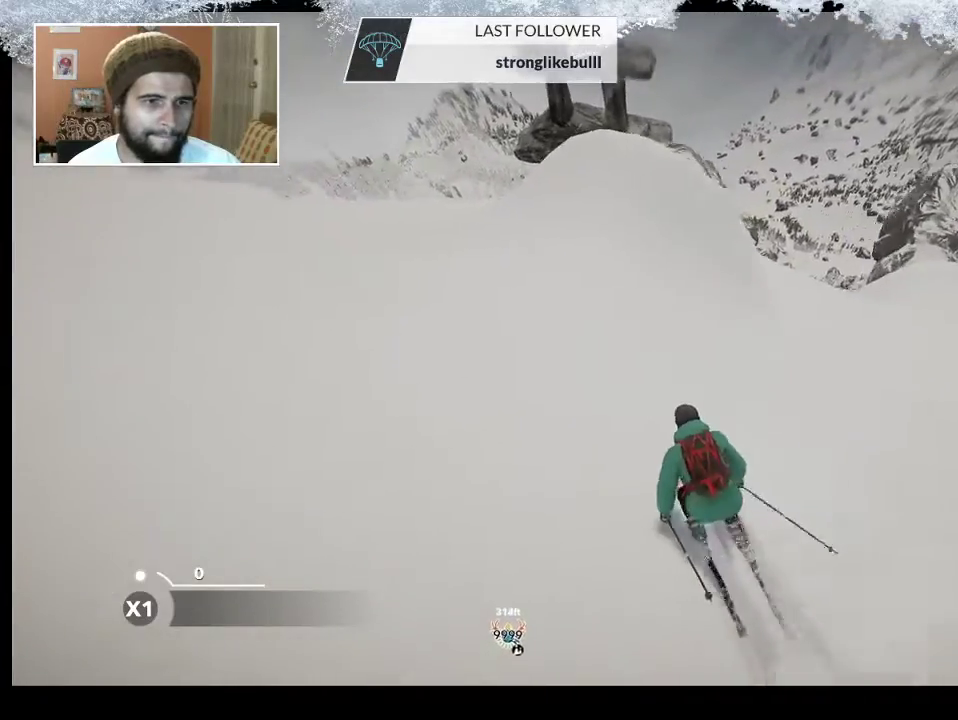
{"buttons": [], "left_stick": "center", "right_stick": "center", "events": []}
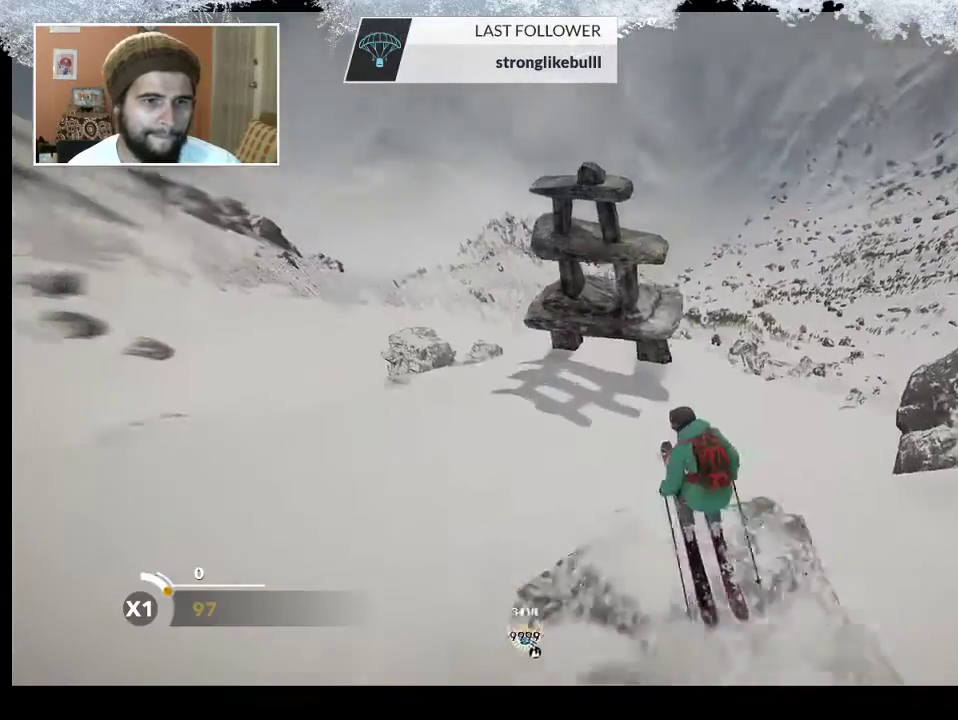
{"buttons": [], "left_stick": "center", "right_stick": "left", "events": [[133, "right_stick", "left"]]}
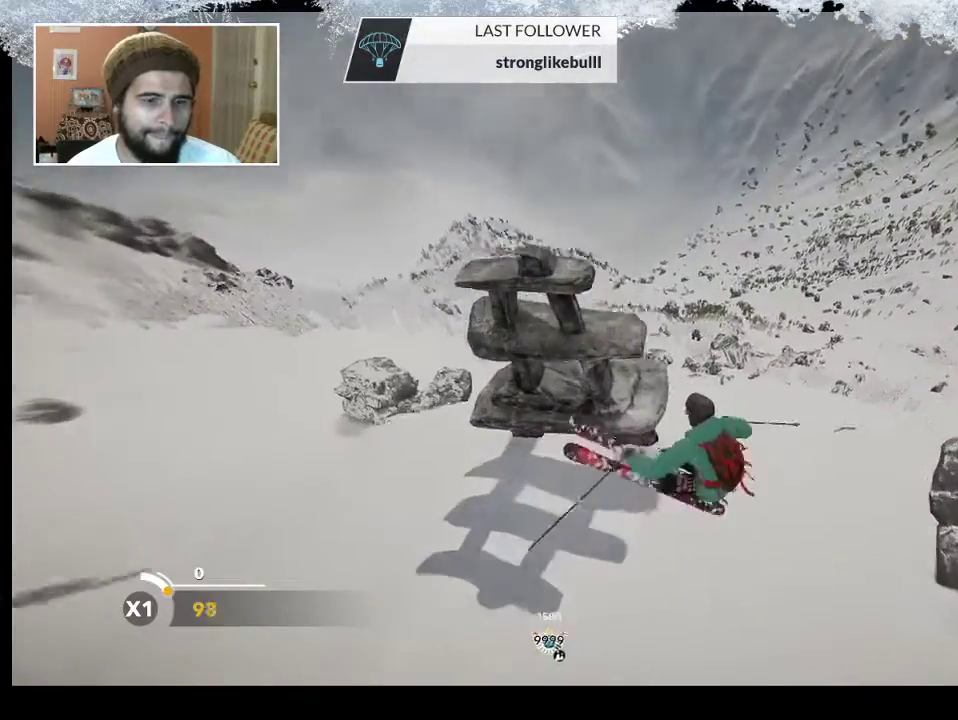
{"buttons": [], "left_stick": "down-left", "right_stick": "up-left", "events": [[333, "left_stick", "down-left"], [467, "right_stick", "up-left"]]}
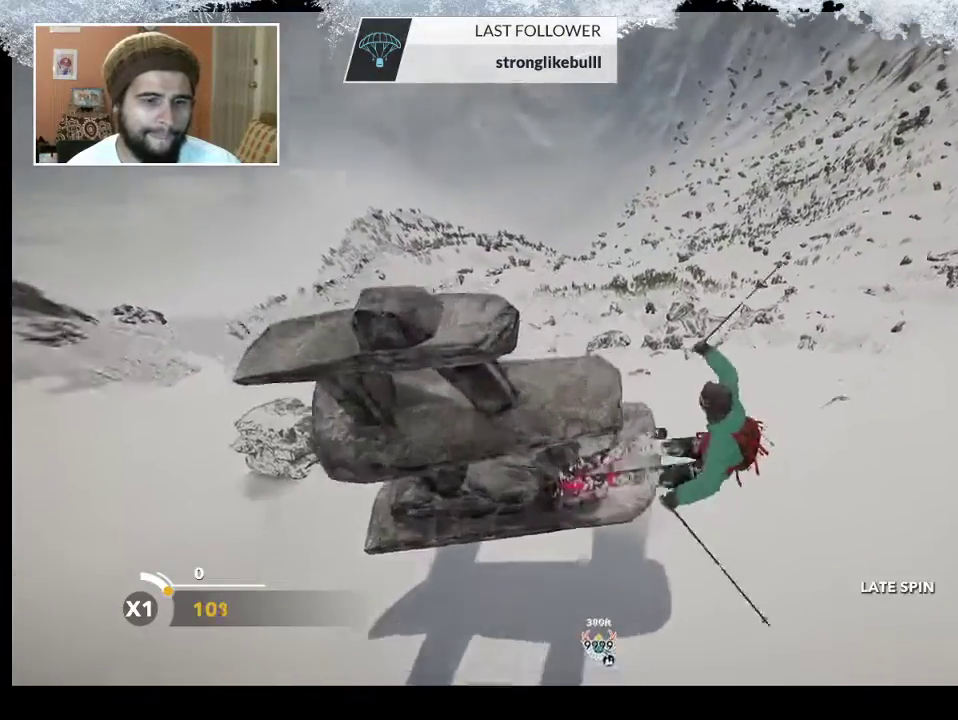
{"buttons": ["R2"], "left_stick": "center", "right_stick": "center", "events": [[400, "left_stick", "center"], [433, "R2", "down"], [467, "right_stick", "center"]]}
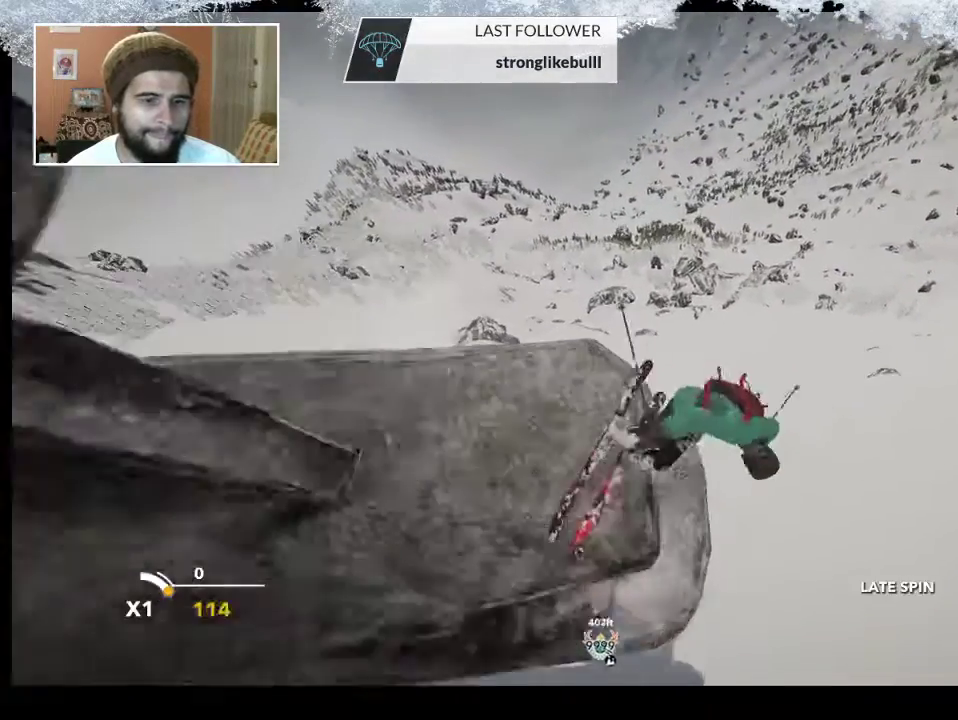
{"buttons": [], "left_stick": "down-left", "right_stick": "left", "events": [[133, "R2", "up"], [200, "left_stick", "down-left"], [433, "right_stick", "left"]]}
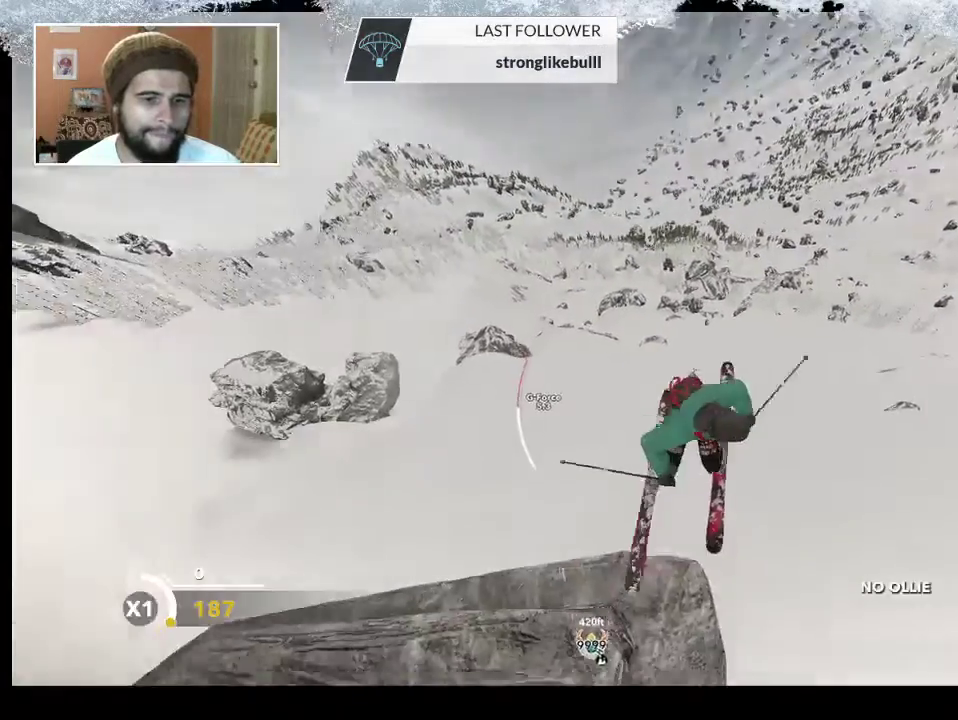
{"buttons": ["L2"], "left_stick": "center", "right_stick": "down-left", "events": [[67, "left_stick", "center"], [133, "L2", "down"], [333, "right_stick", "down-left"]]}
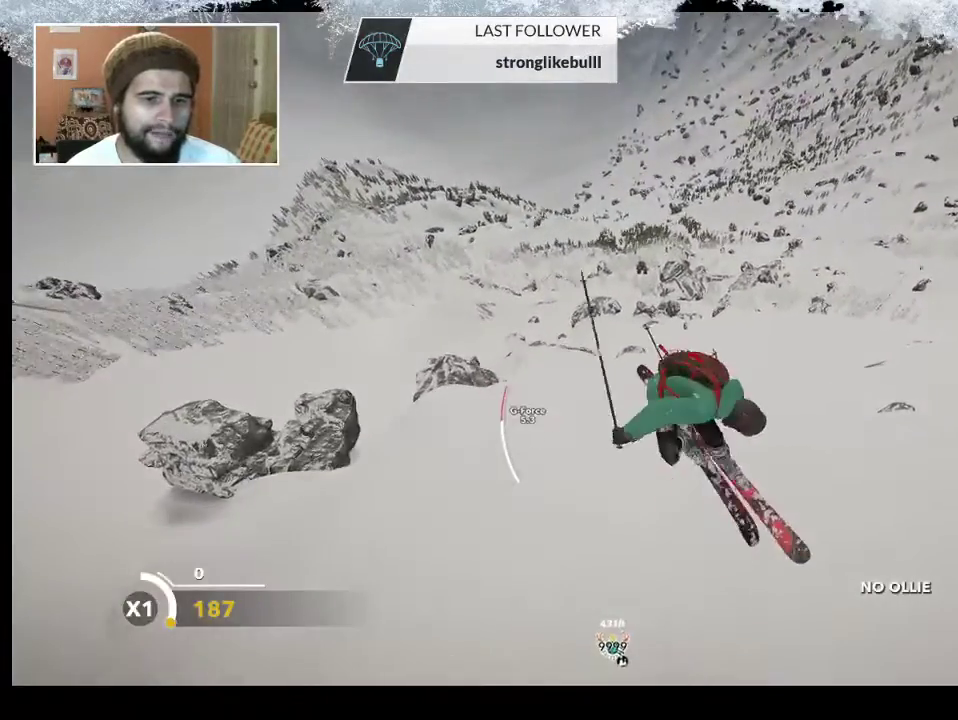
{"buttons": ["L2"], "left_stick": "center", "right_stick": "center", "events": [[33, "right_stick", "down"], [500, "right_stick", "center"]]}
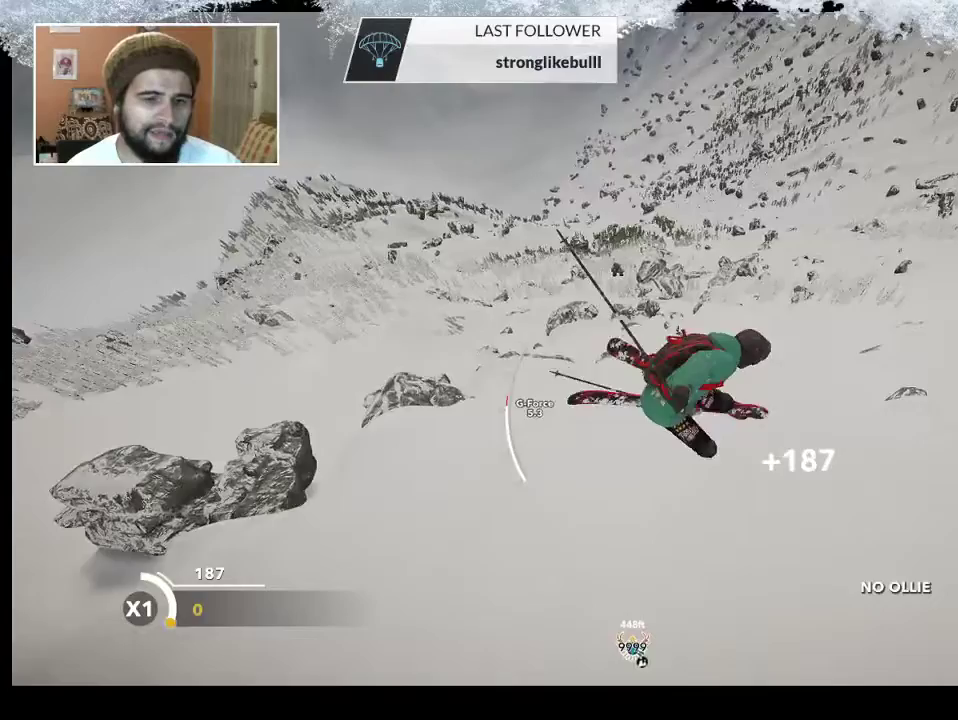
{"buttons": [], "left_stick": "center", "right_stick": "center", "events": [[67, "L2", "up"]]}
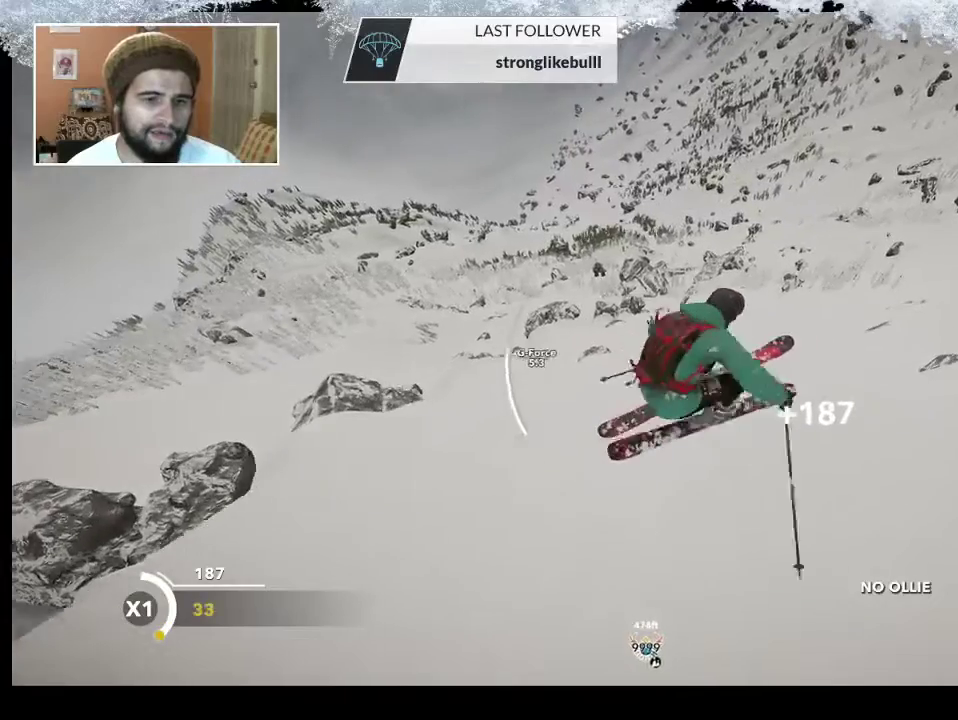
{"buttons": [], "left_stick": "center", "right_stick": "center", "events": []}
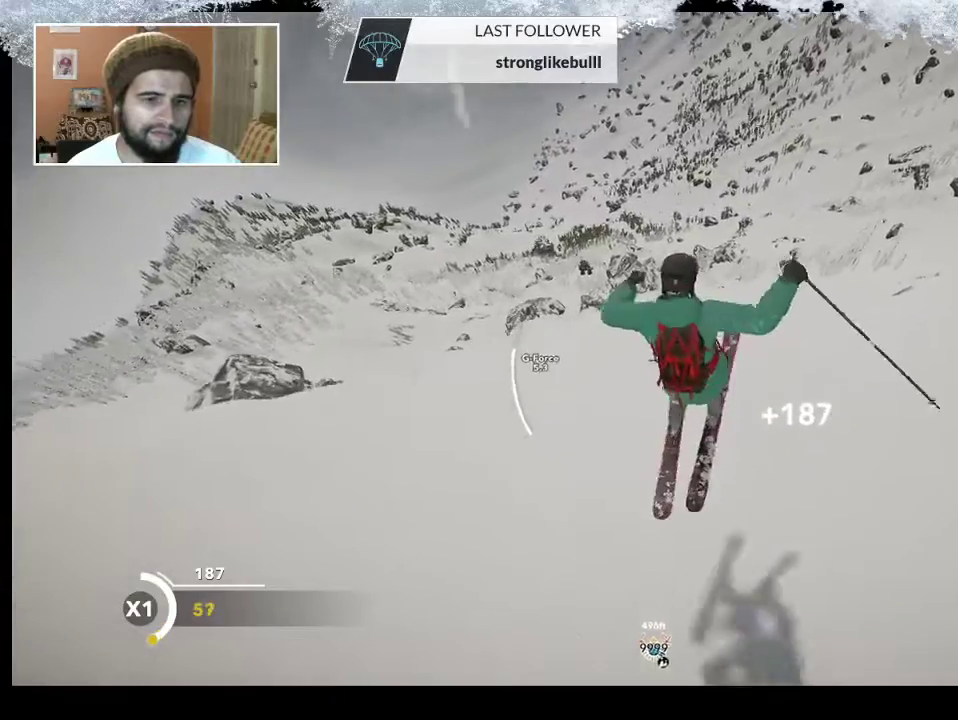
{"buttons": [], "left_stick": "center", "right_stick": "center", "events": [[267, "R2", "down"], [433, "R2", "up"]]}